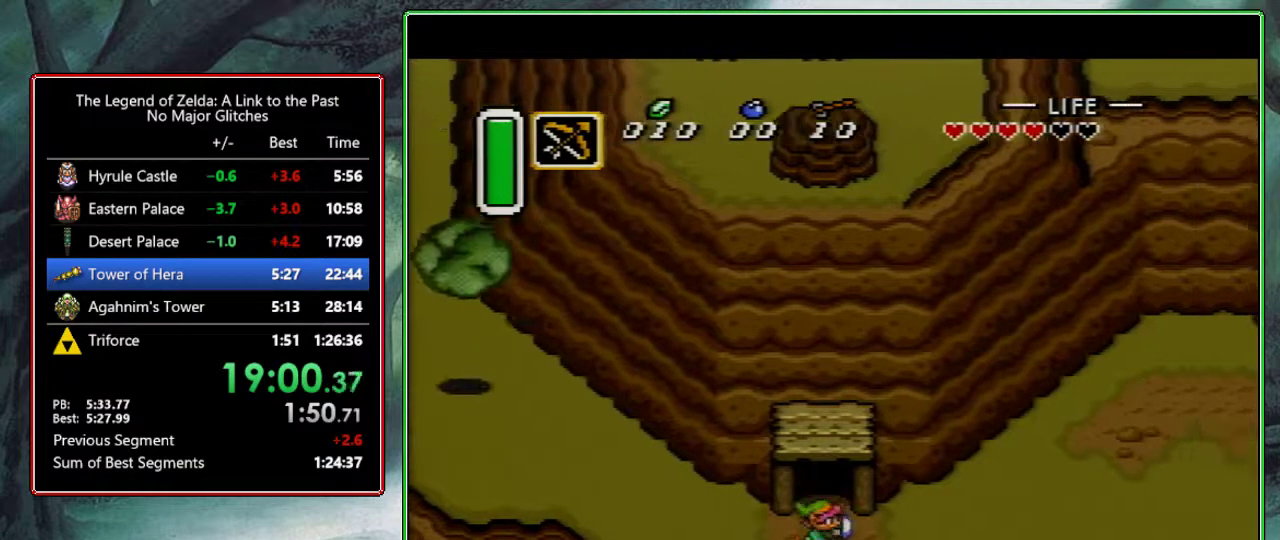
Gameplay with a controller (Nintendo layout); each line is a JSON object with the inputs held at the frame after it. "events" lists button and stick changes between this image and that frame as [ms after this image, input, new state], when the widget could be followed in between. Not read: L3 R3.
{"buttons": ["A"], "events": [[50, "DPAD_RIGHT", "up"]]}
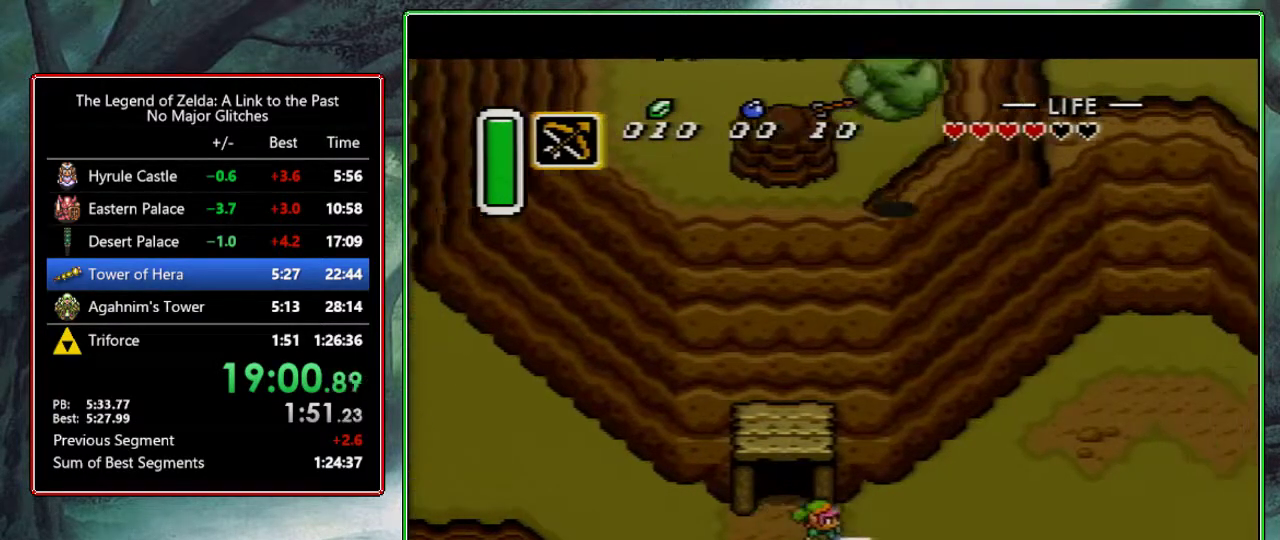
{"buttons": [], "events": [[133, "A", "up"]]}
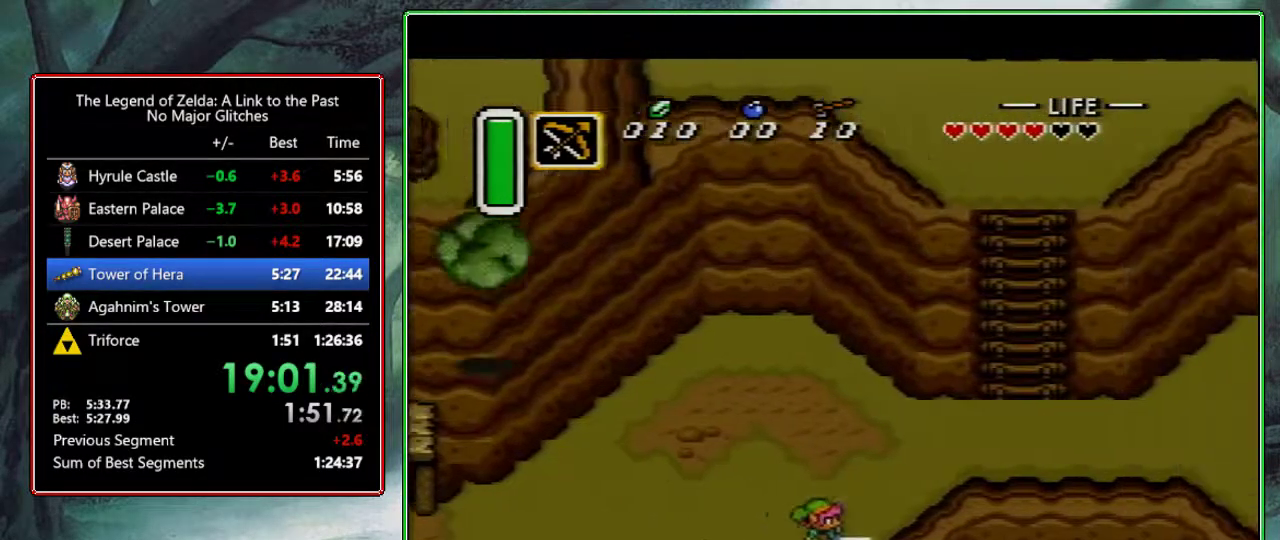
{"buttons": ["DPAD_UP"], "events": [[283, "DPAD_UP", "down"], [417, "DPAD_RIGHT", "down"], [467, "DPAD_RIGHT", "up"]]}
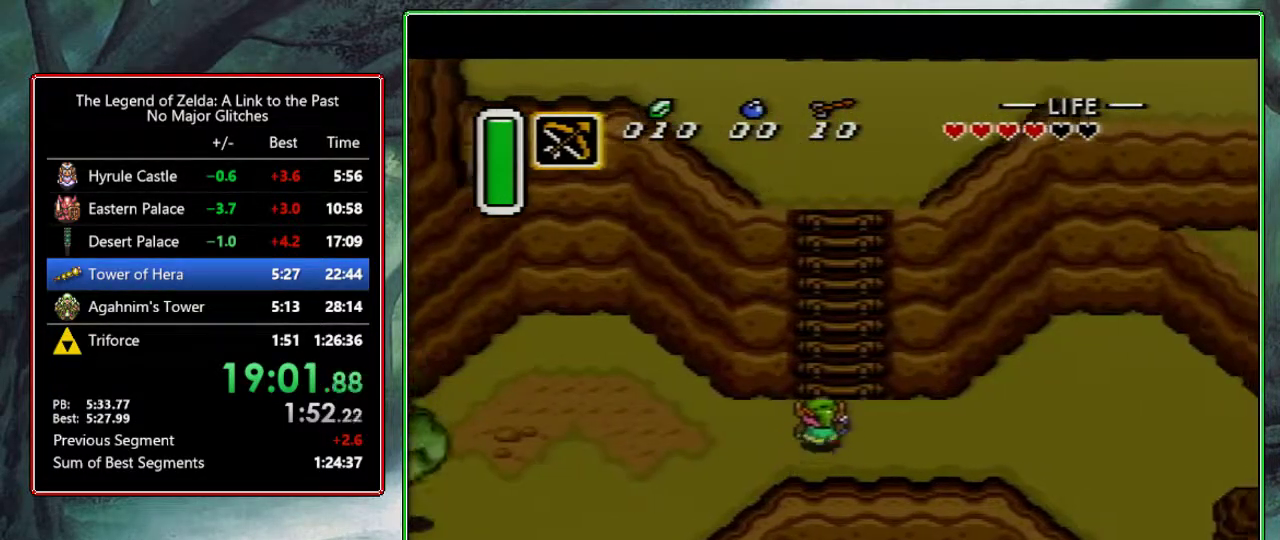
{"buttons": ["B", "DPAD_UP"], "events": [[250, "B", "down"]]}
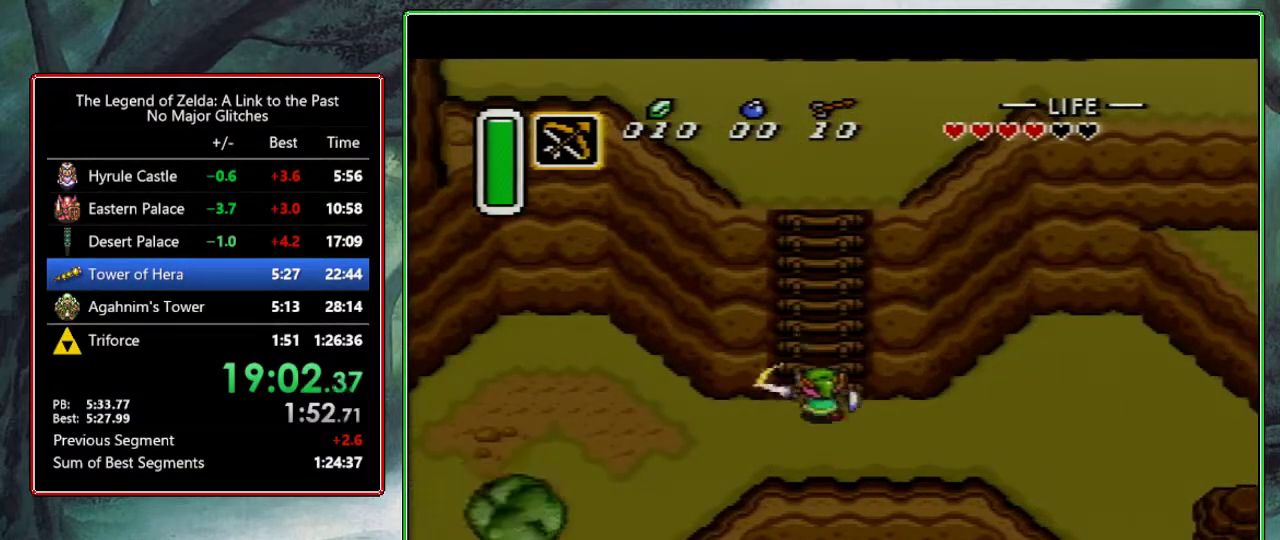
{"buttons": ["B", "DPAD_UP"], "events": []}
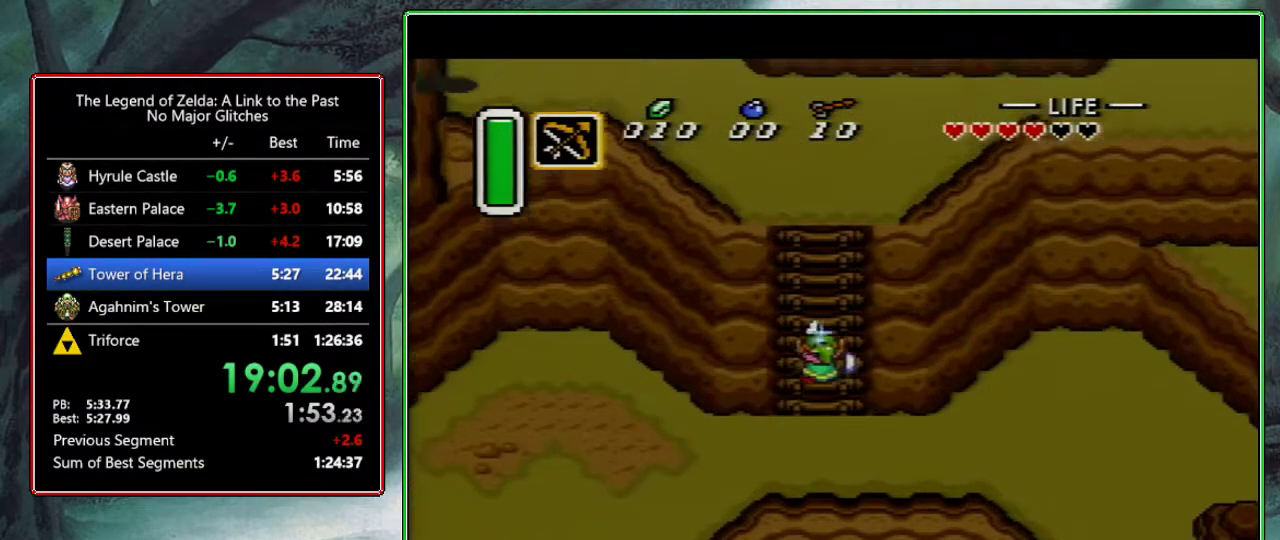
{"buttons": ["B", "DPAD_UP"], "events": []}
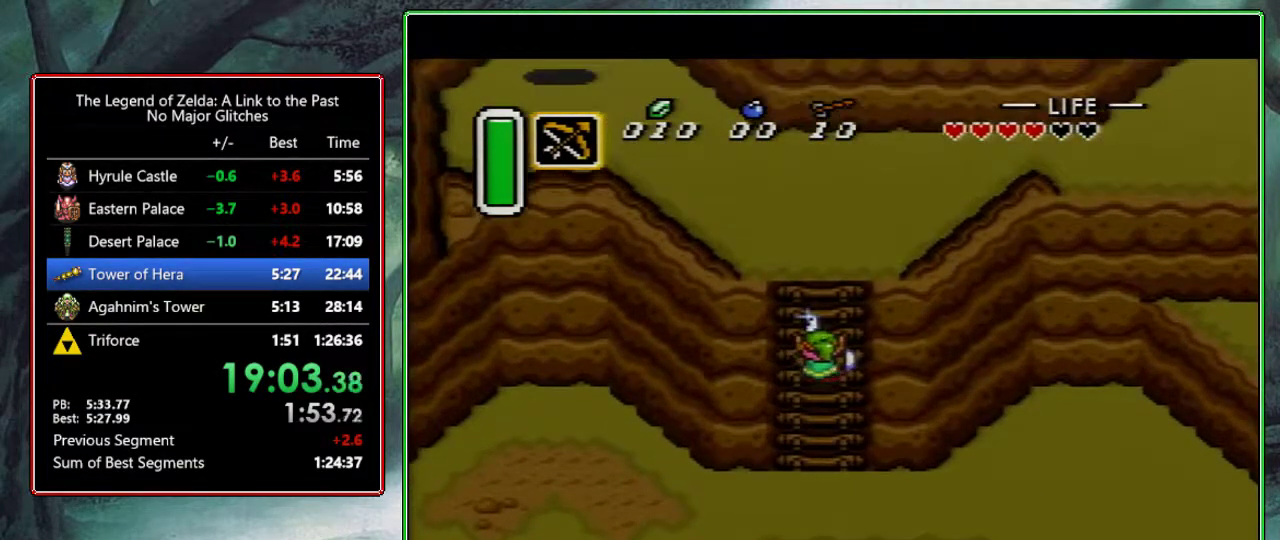
{"buttons": ["DPAD_UP"], "events": [[17, "B", "up"]]}
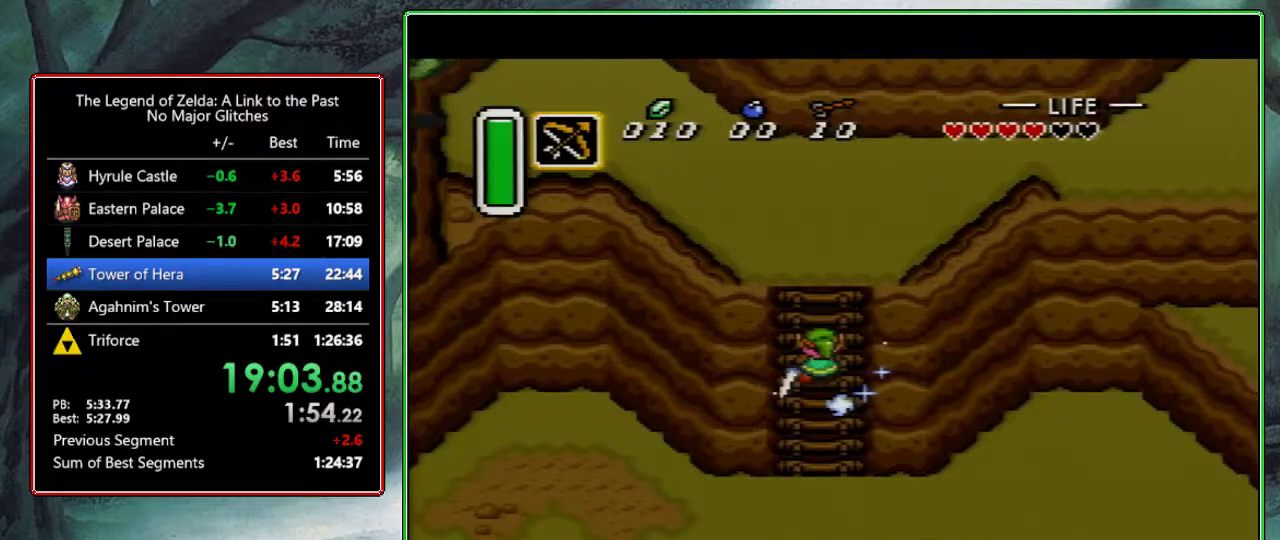
{"buttons": ["DPAD_UP"], "events": [[133, "B", "down"], [500, "B", "up"]]}
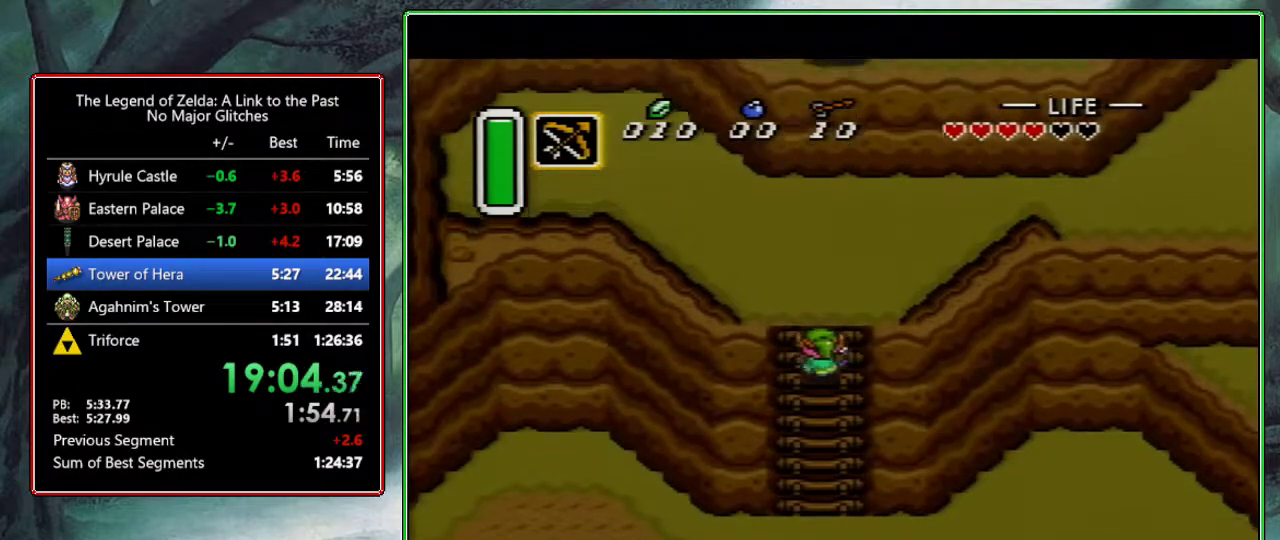
{"buttons": ["DPAD_UP", "DPAD_RIGHT"], "events": [[333, "DPAD_RIGHT", "down"]]}
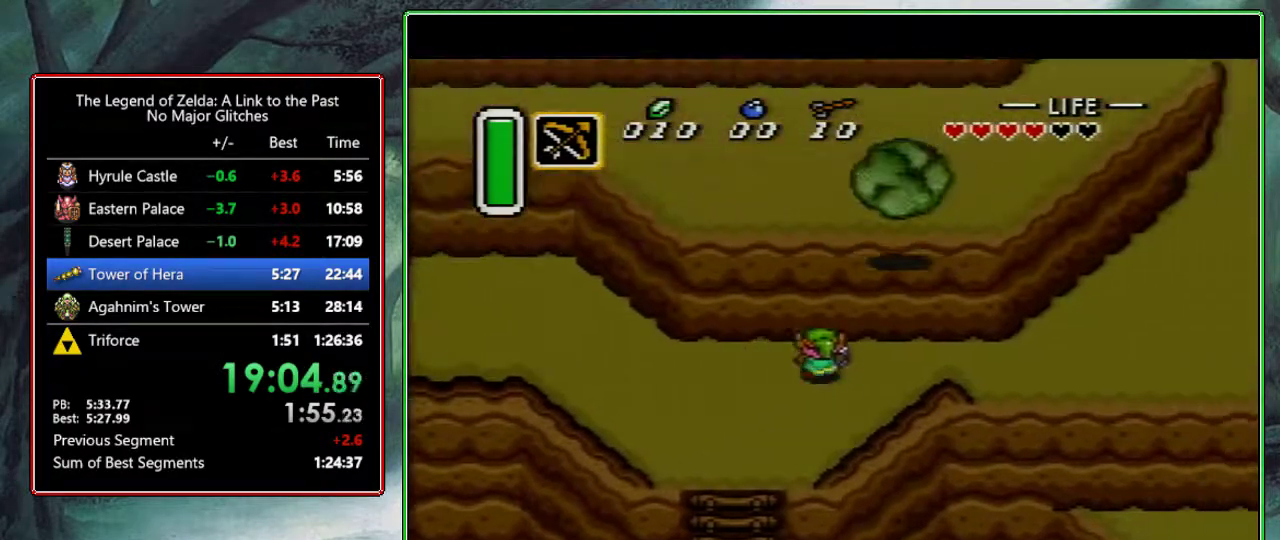
{"buttons": ["DPAD_RIGHT"], "events": [[33, "DPAD_RIGHT", "up"], [33, "DPAD_UP", "up"], [500, "DPAD_RIGHT", "down"]]}
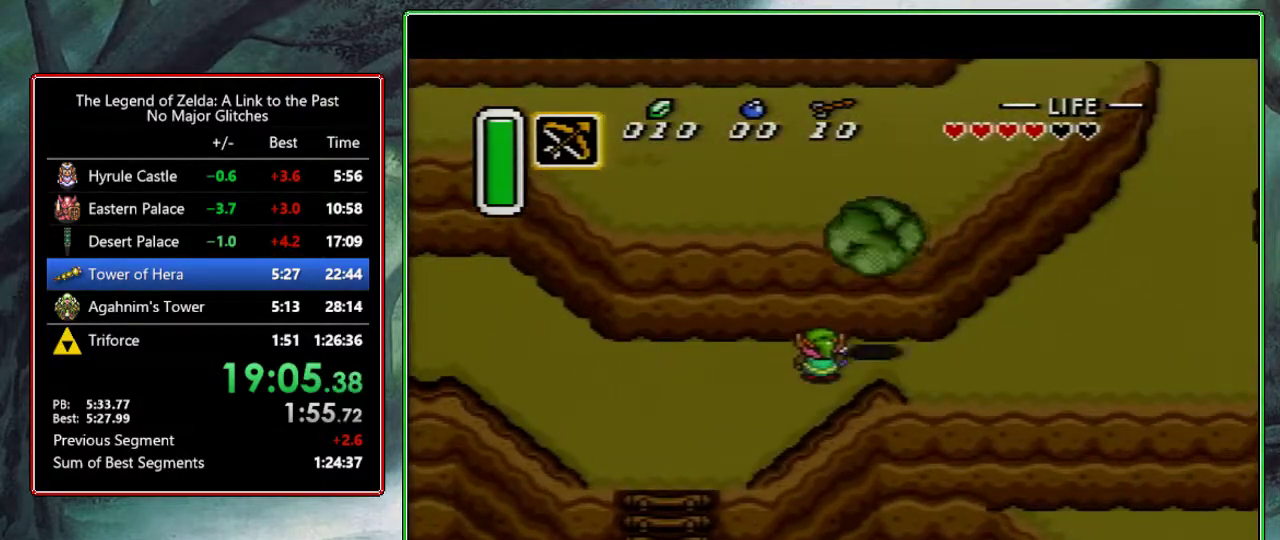
{"buttons": ["DPAD_UP", "DPAD_RIGHT"], "events": [[183, "DPAD_UP", "down"]]}
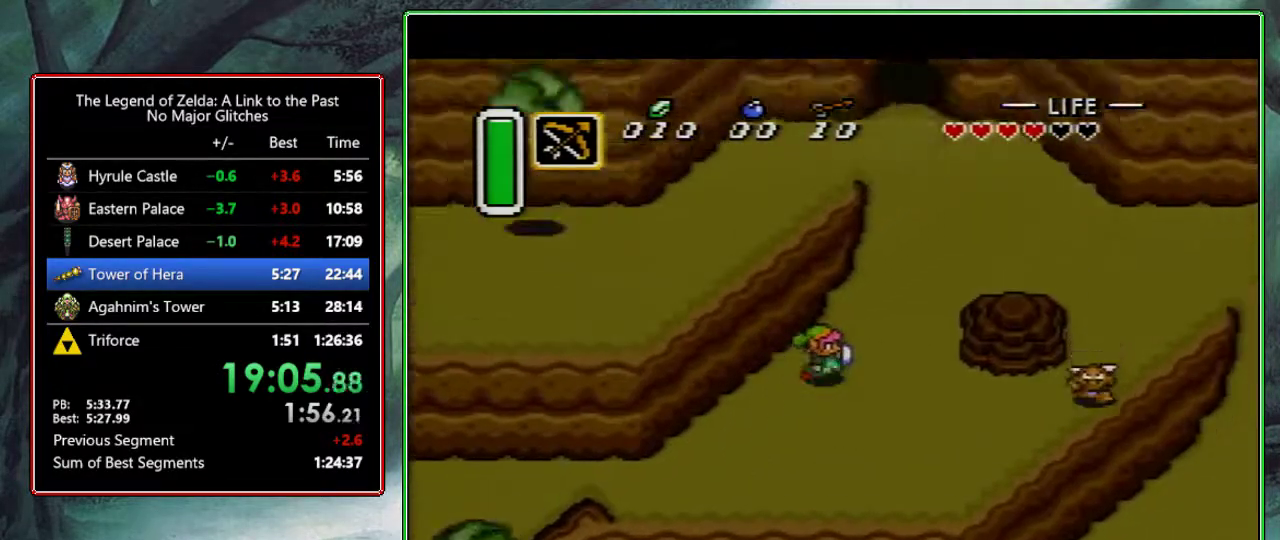
{"buttons": ["DPAD_LEFT"], "events": [[167, "DPAD_RIGHT", "up"], [300, "DPAD_LEFT", "down"], [383, "DPAD_UP", "up"]]}
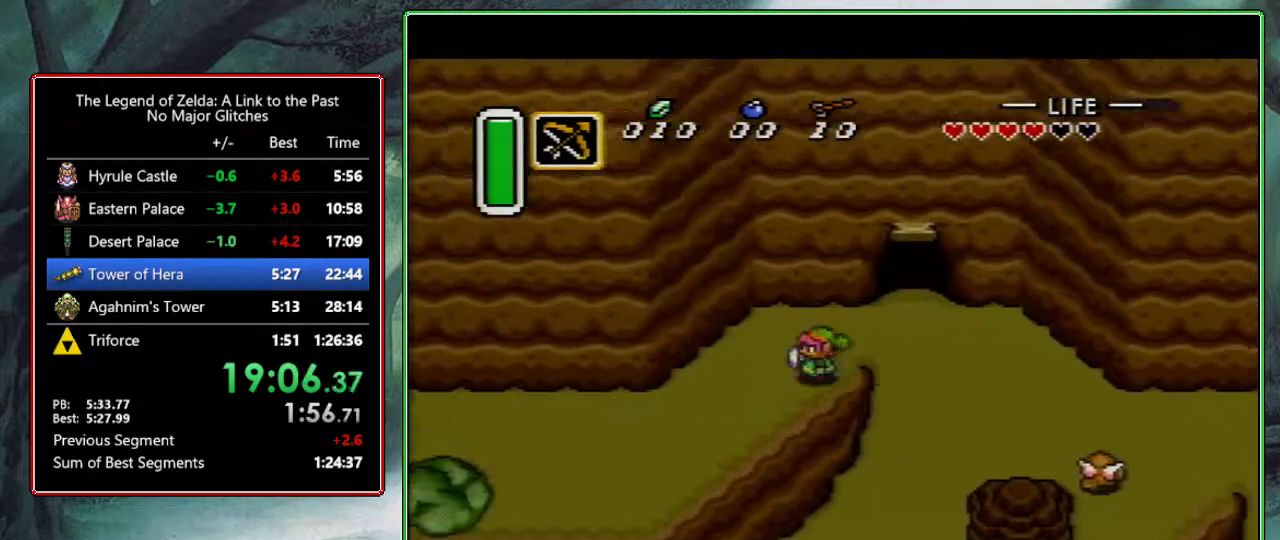
{"buttons": ["DPAD_UP", "DPAD_LEFT"], "events": [[433, "DPAD_UP", "down"]]}
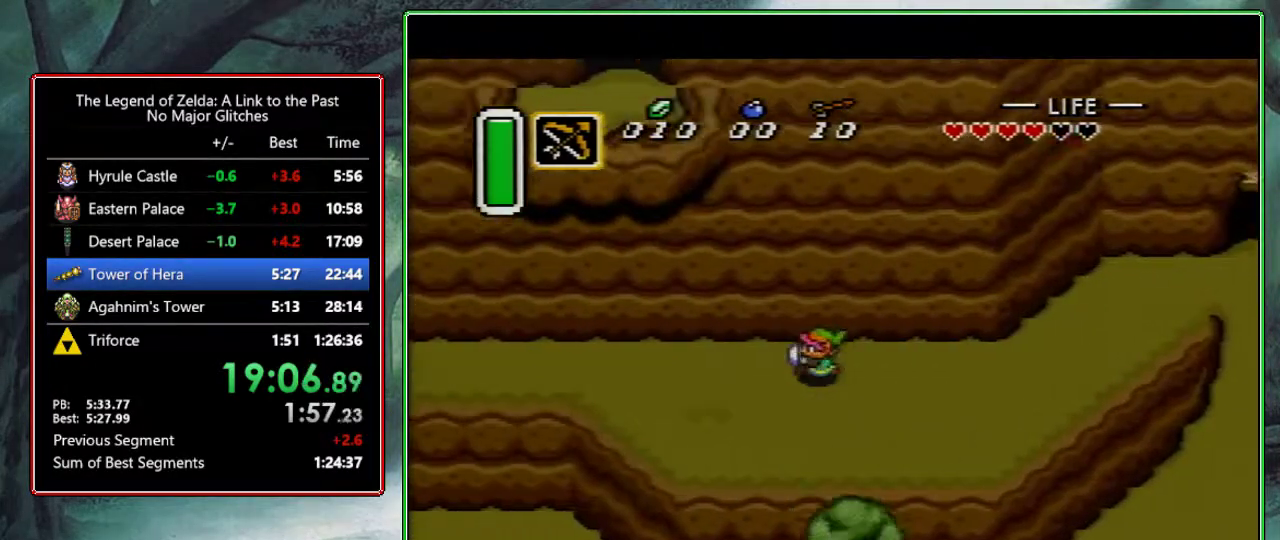
{"buttons": ["DPAD_UP", "DPAD_LEFT"], "events": []}
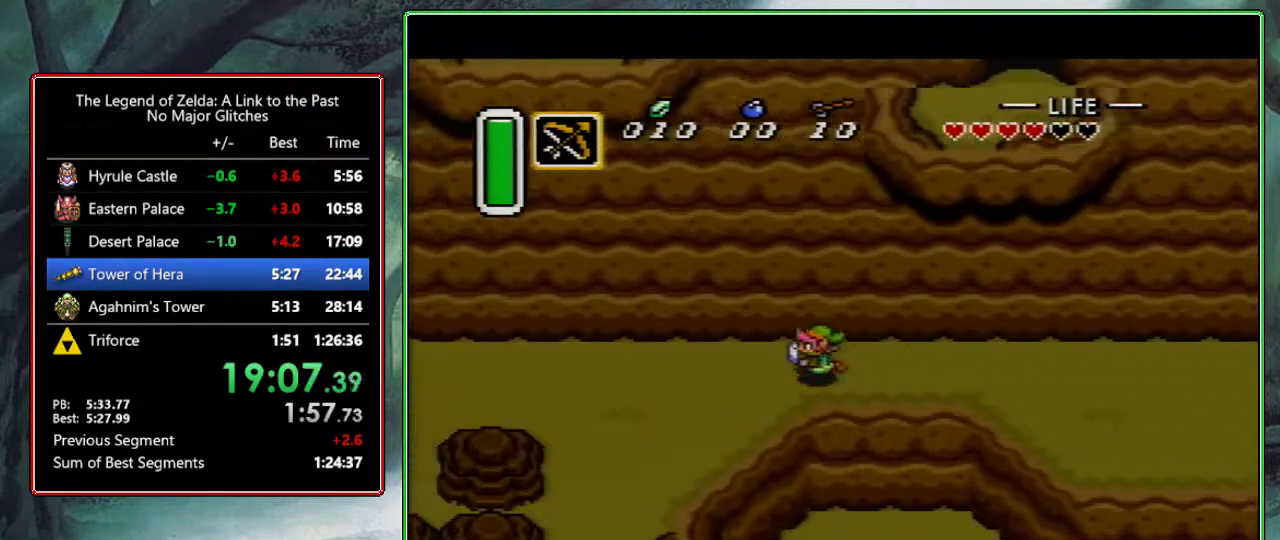
{"buttons": ["DPAD_UP", "DPAD_LEFT"], "events": []}
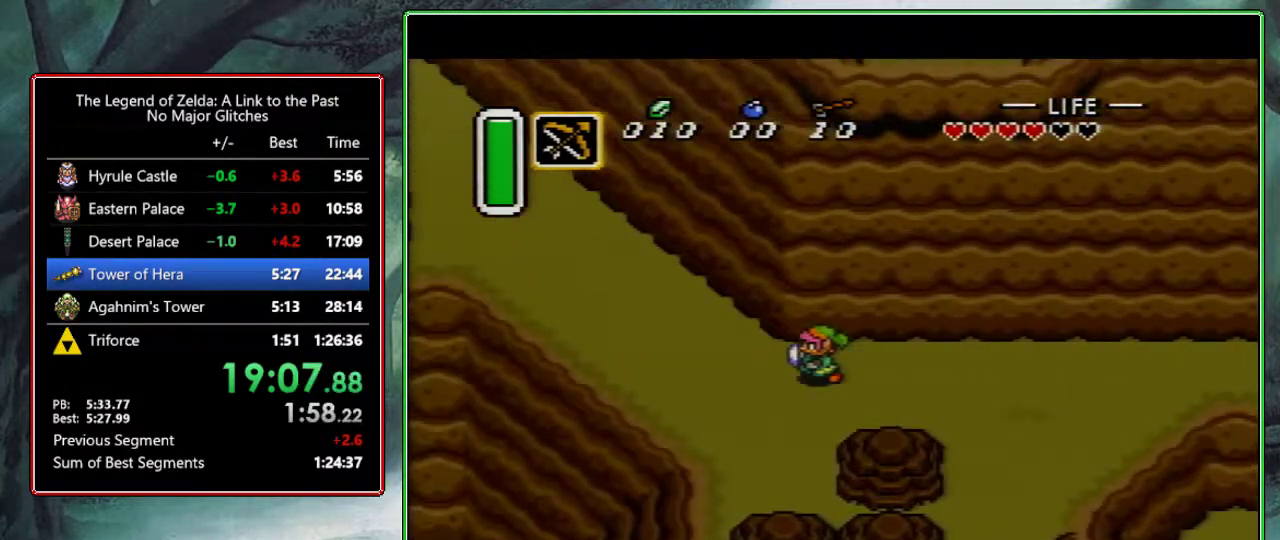
{"buttons": ["DPAD_UP", "DPAD_LEFT"], "events": []}
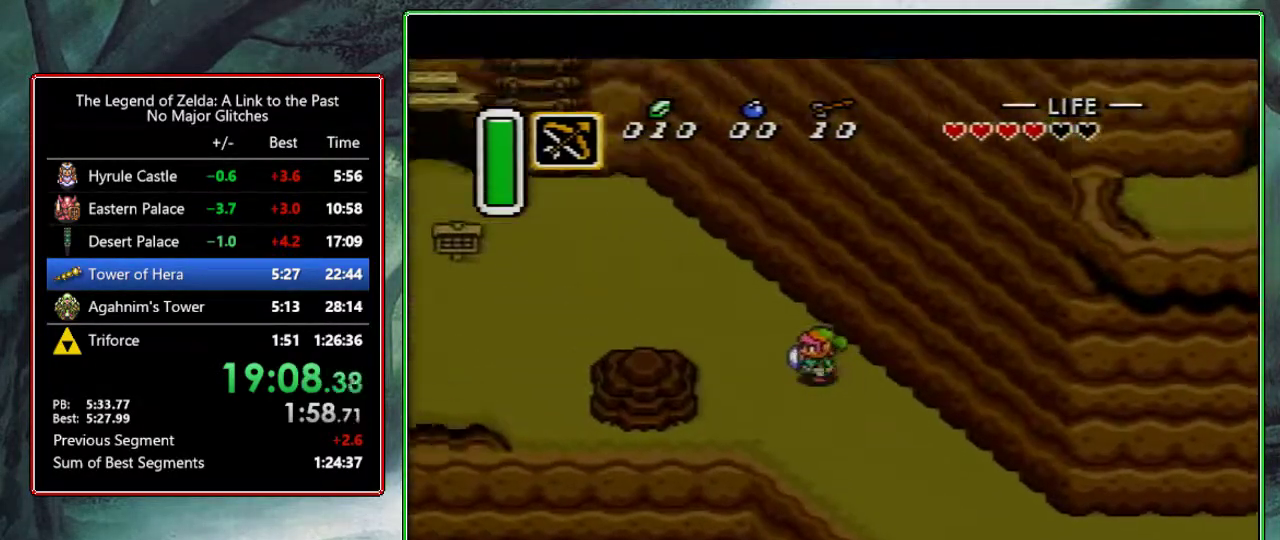
{"buttons": ["DPAD_UP"], "events": [[483, "DPAD_LEFT", "up"]]}
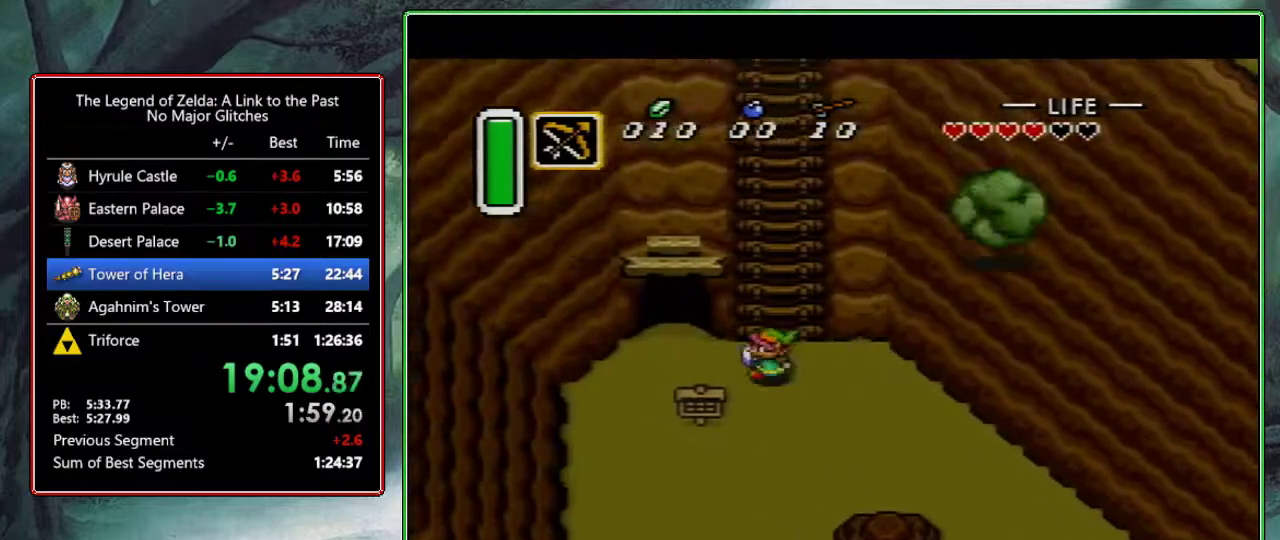
{"buttons": ["DPAD_UP"], "events": [[267, "DPAD_RIGHT", "down"], [350, "DPAD_RIGHT", "up"]]}
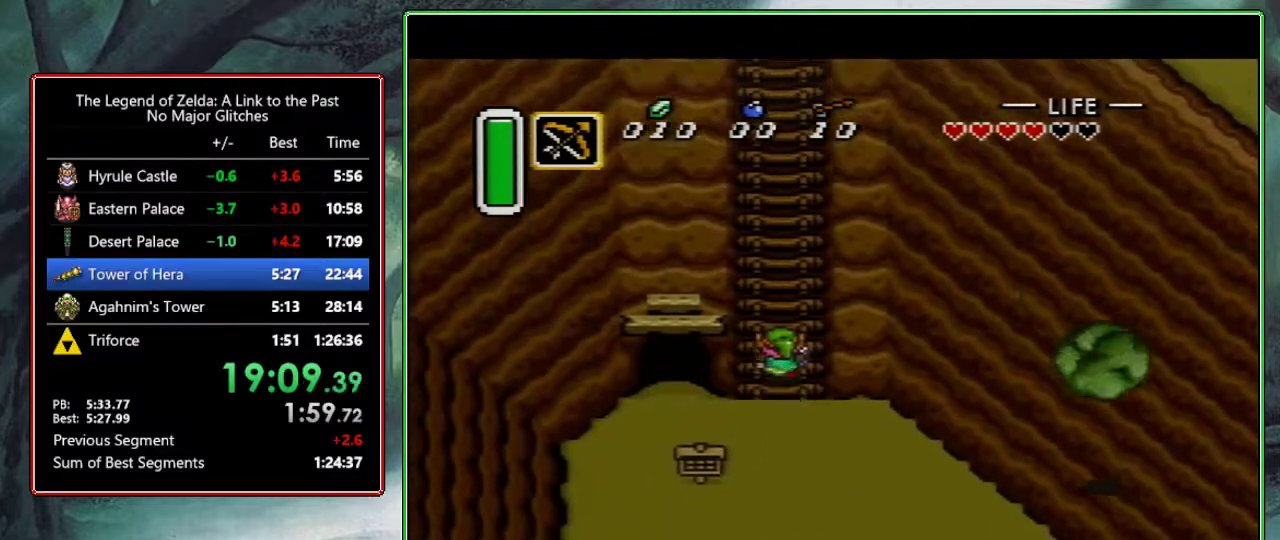
{"buttons": ["DPAD_UP", "DPAD_RIGHT"], "events": [[200, "DPAD_LEFT", "down"], [267, "DPAD_LEFT", "up"], [433, "DPAD_LEFT", "down"], [500, "DPAD_LEFT", "up"], [500, "DPAD_RIGHT", "down"]]}
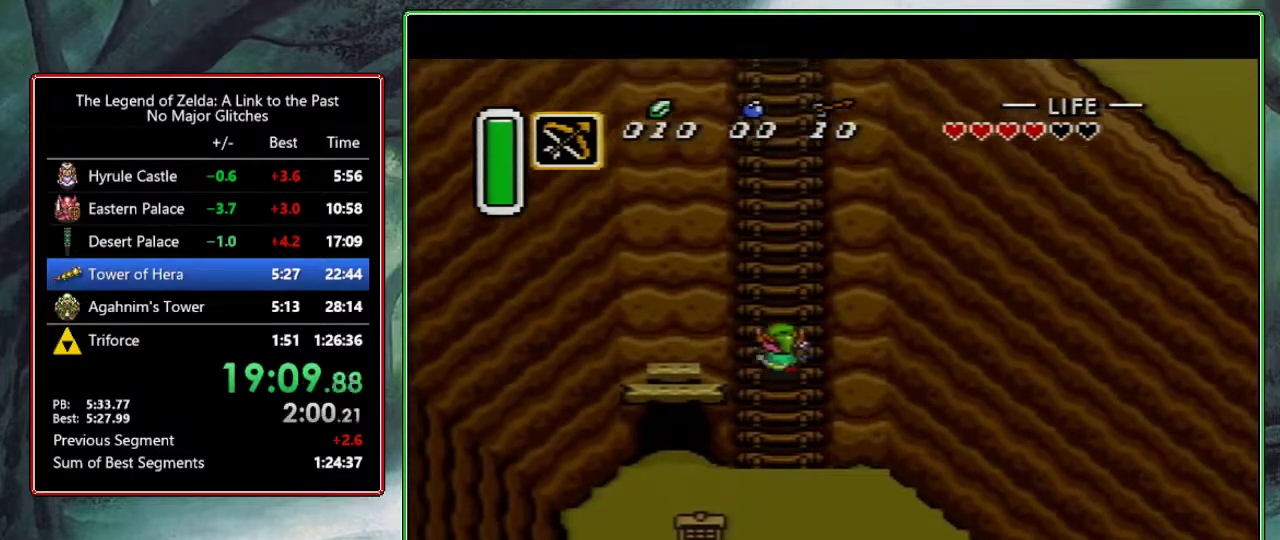
{"buttons": ["DPAD_UP", "DPAD_RIGHT"], "events": [[50, "DPAD_LEFT", "down"], [50, "DPAD_RIGHT", "up"], [100, "DPAD_LEFT", "up"], [183, "DPAD_LEFT", "down"], [217, "DPAD_LEFT", "up"], [233, "DPAD_RIGHT", "down"], [267, "DPAD_RIGHT", "up"], [300, "DPAD_LEFT", "down"], [333, "DPAD_LEFT", "up"], [333, "DPAD_RIGHT", "down"], [400, "DPAD_RIGHT", "up"], [417, "DPAD_LEFT", "down"], [450, "DPAD_LEFT", "up"], [483, "DPAD_RIGHT", "down"]]}
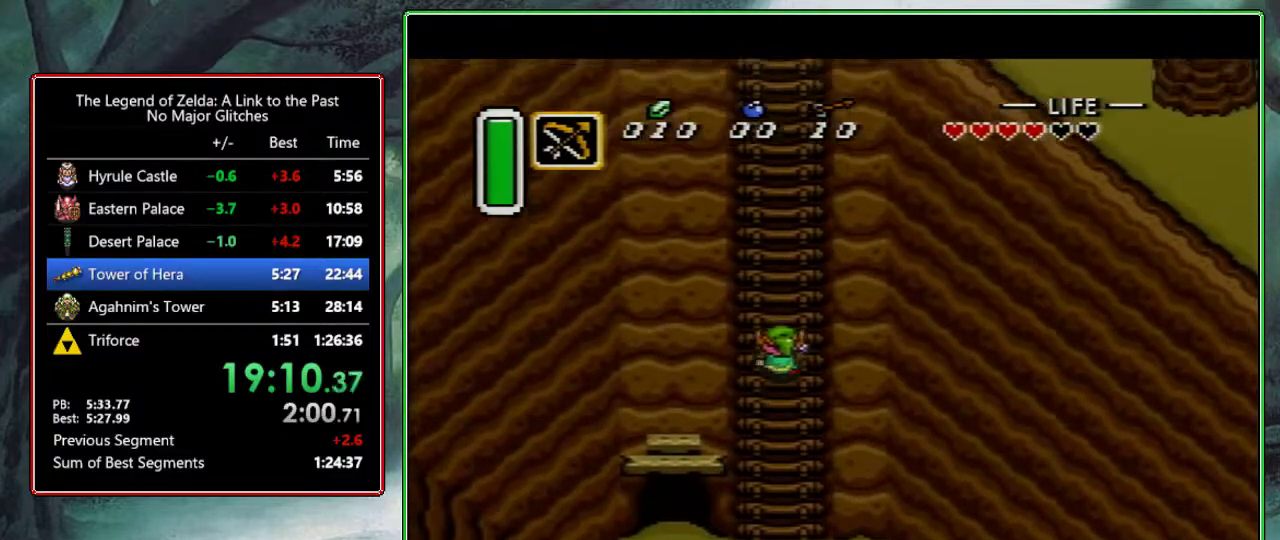
{"buttons": ["DPAD_UP"], "events": [[17, "DPAD_LEFT", "down"], [17, "DPAD_RIGHT", "up"], [50, "DPAD_LEFT", "up"], [100, "DPAD_RIGHT", "down"], [133, "DPAD_RIGHT", "up"], [167, "DPAD_LEFT", "down"], [200, "DPAD_LEFT", "up"], [217, "DPAD_RIGHT", "down"], [250, "DPAD_RIGHT", "up"], [333, "DPAD_RIGHT", "down"], [383, "DPAD_RIGHT", "up"], [467, "DPAD_RIGHT", "down"], [500, "DPAD_RIGHT", "up"]]}
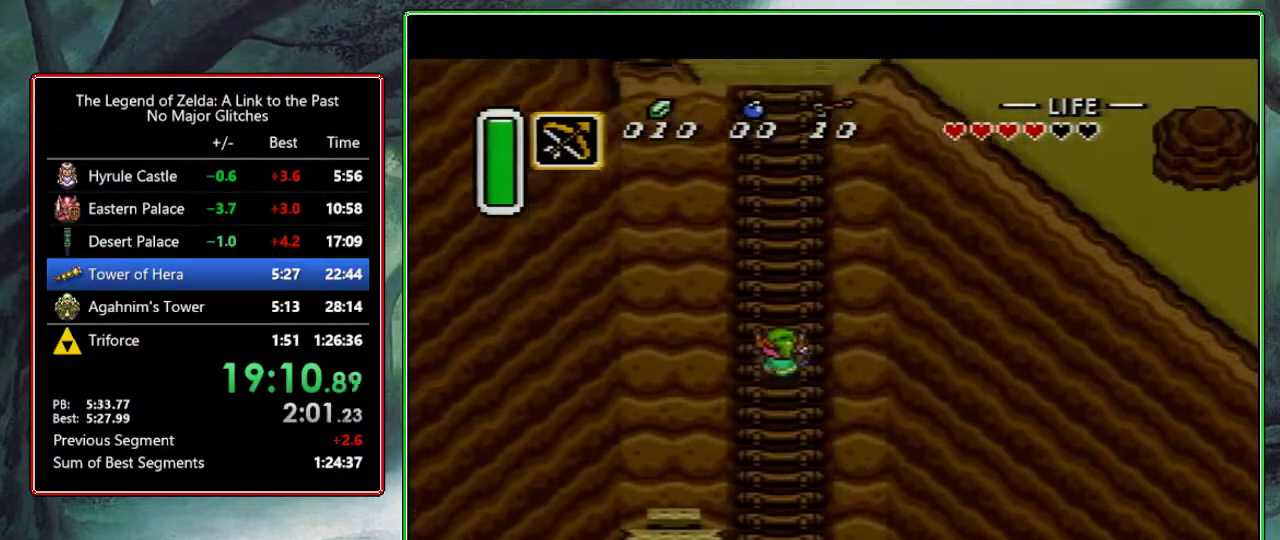
{"buttons": ["DPAD_UP", "DPAD_LEFT"], "events": [[17, "DPAD_LEFT", "down"], [67, "DPAD_LEFT", "up"], [67, "DPAD_RIGHT", "down"], [133, "DPAD_LEFT", "down"], [133, "DPAD_RIGHT", "up"], [183, "DPAD_LEFT", "up"], [250, "DPAD_LEFT", "down"], [300, "DPAD_LEFT", "up"], [500, "DPAD_LEFT", "down"]]}
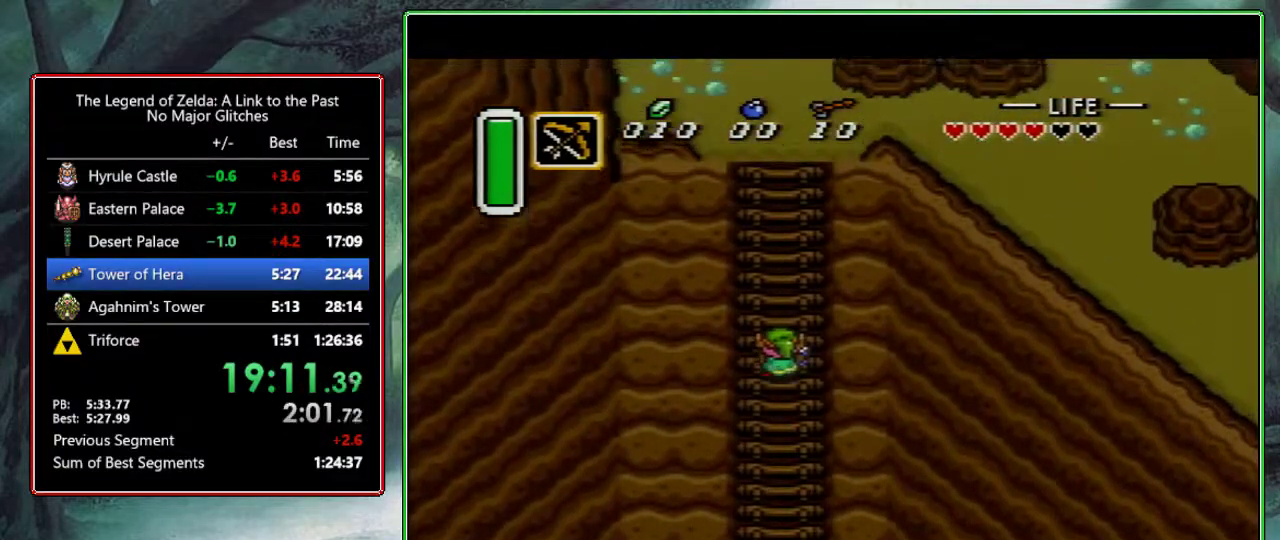
{"buttons": ["DPAD_UP", "DPAD_LEFT"], "events": [[50, "DPAD_LEFT", "up"], [50, "DPAD_RIGHT", "down"], [117, "DPAD_RIGHT", "up"], [133, "DPAD_LEFT", "down"], [167, "DPAD_LEFT", "up"], [200, "DPAD_RIGHT", "down"], [217, "DPAD_RIGHT", "up"], [233, "DPAD_LEFT", "down"], [267, "DPAD_LEFT", "up"], [383, "DPAD_LEFT", "down"], [417, "DPAD_LEFT", "up"], [450, "DPAD_RIGHT", "down"], [483, "DPAD_RIGHT", "up"], [500, "DPAD_LEFT", "down"]]}
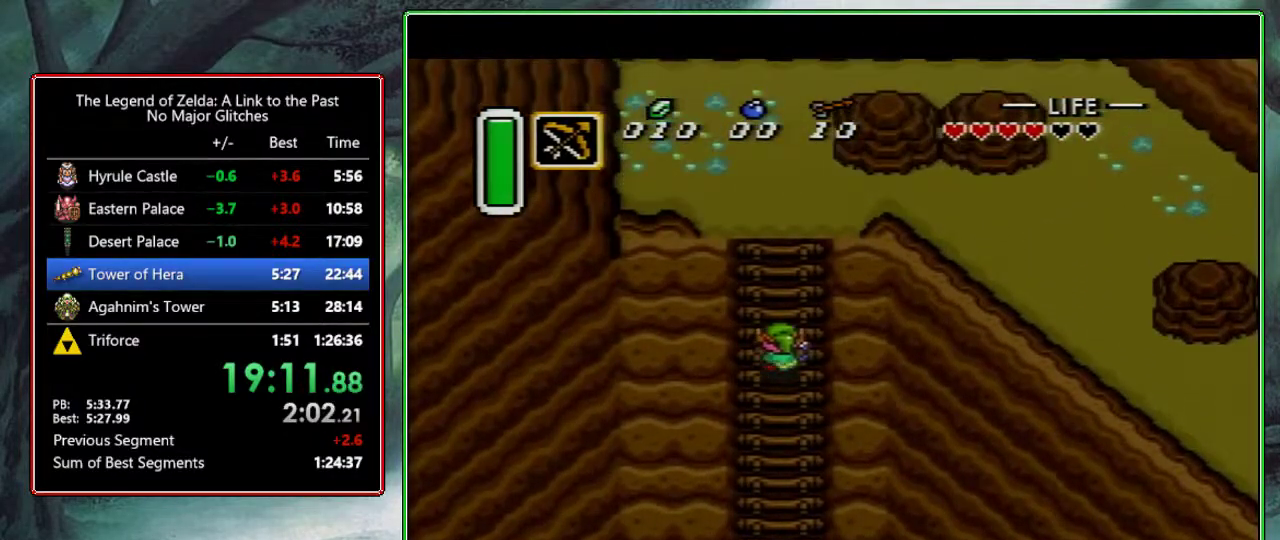
{"buttons": ["DPAD_RIGHT"], "events": [[17, "DPAD_LEFT", "up"], [50, "DPAD_RIGHT", "down"], [100, "DPAD_RIGHT", "up"], [133, "DPAD_LEFT", "down"], [167, "DPAD_LEFT", "up"], [183, "DPAD_RIGHT", "down"], [233, "DPAD_RIGHT", "up"], [250, "DPAD_LEFT", "down"], [267, "DPAD_LEFT", "up"], [367, "DPAD_LEFT", "down"], [417, "DPAD_LEFT", "up"], [450, "DPAD_RIGHT", "down"], [500, "DPAD_UP", "up"]]}
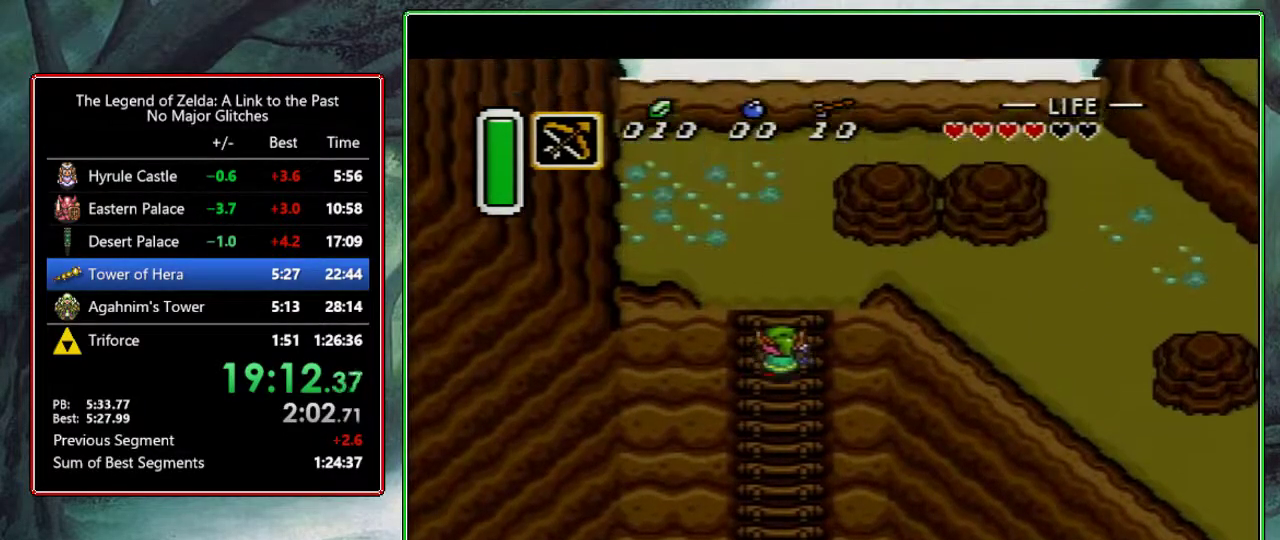
{"buttons": ["DPAD_UP", "DPAD_RIGHT"], "events": [[50, "DPAD_UP", "down"]]}
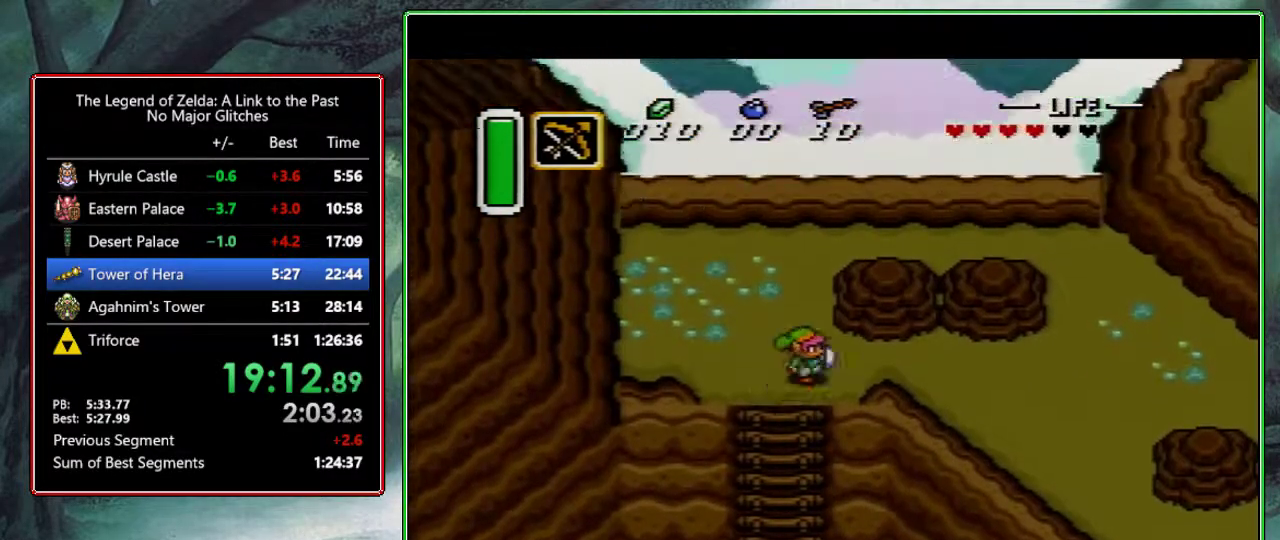
{"buttons": ["DPAD_DOWN"], "events": [[133, "DPAD_DOWN", "down"], [133, "DPAD_UP", "up"], [250, "DPAD_RIGHT", "up"]]}
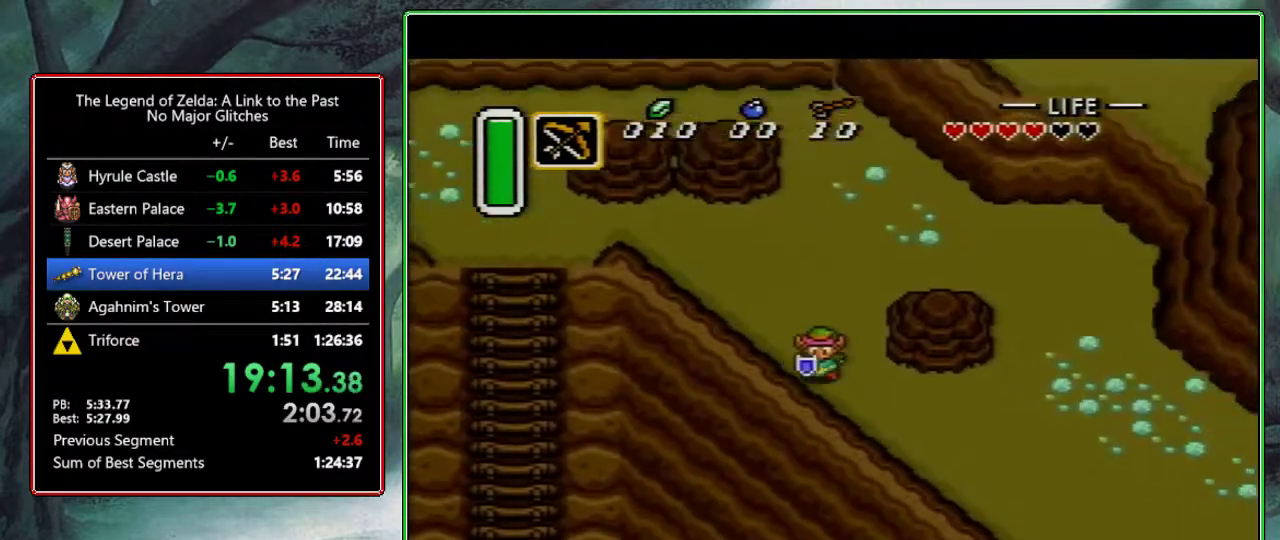
{"buttons": ["DPAD_DOWN", "DPAD_RIGHT"], "events": [[200, "DPAD_RIGHT", "down"], [400, "DPAD_RIGHT", "up"], [500, "DPAD_RIGHT", "down"]]}
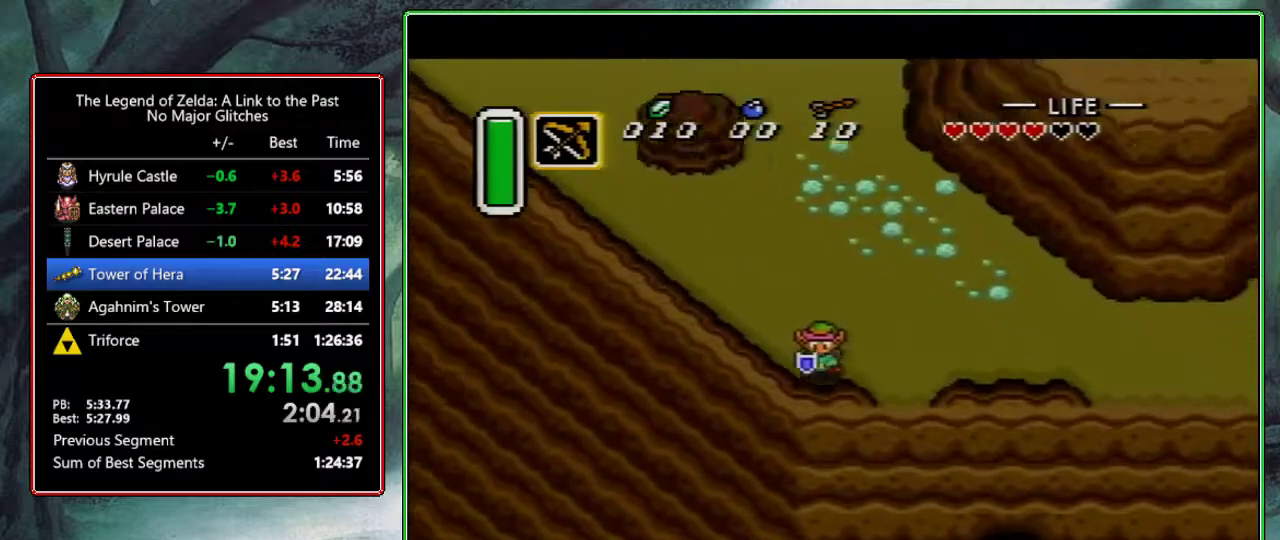
{"buttons": ["DPAD_RIGHT"], "events": [[17, "DPAD_DOWN", "up"]]}
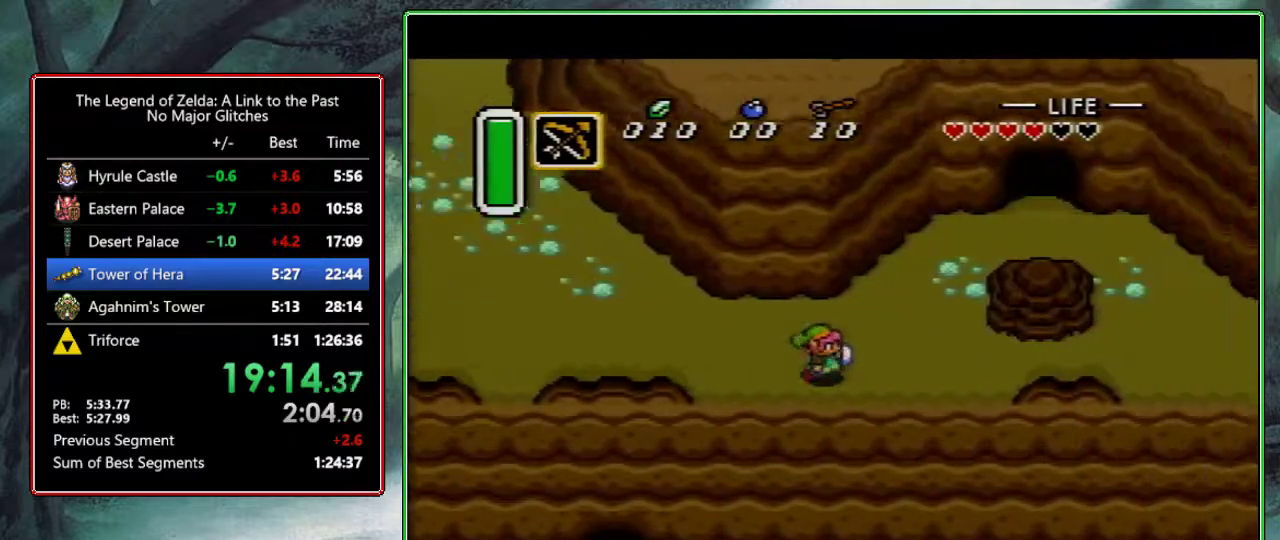
{"buttons": ["DPAD_RIGHT"], "events": []}
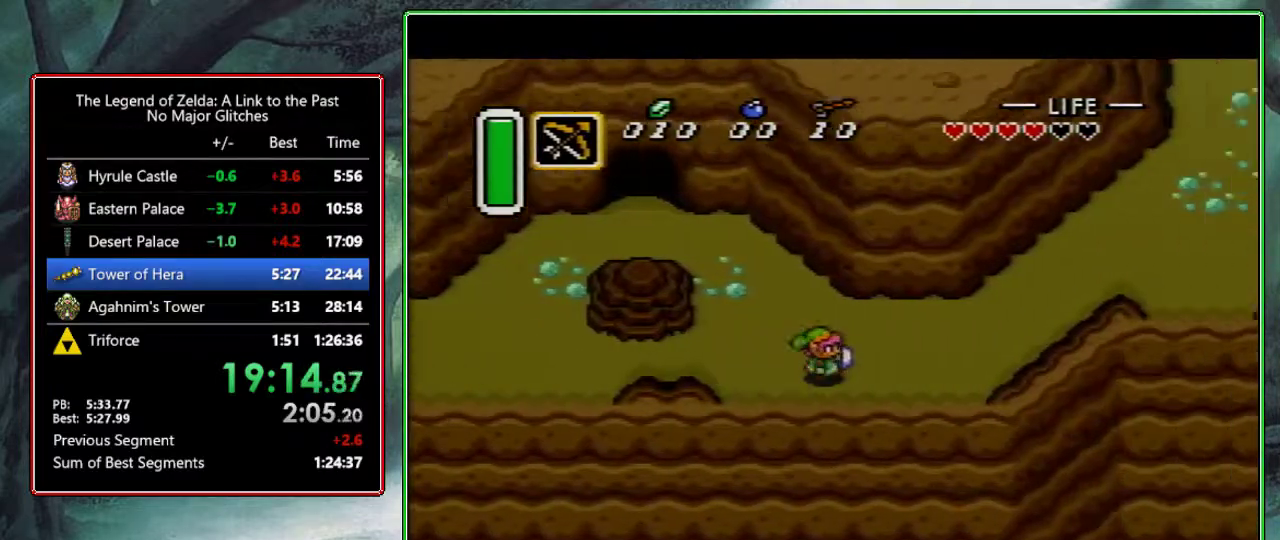
{"buttons": ["DPAD_UP", "DPAD_RIGHT"], "events": [[200, "DPAD_UP", "down"]]}
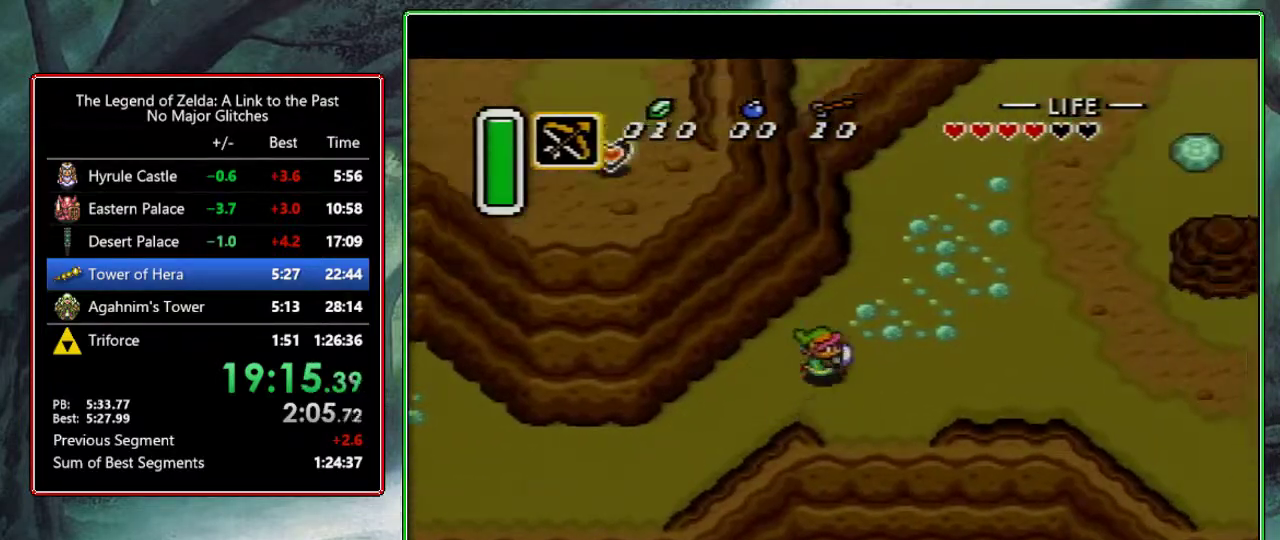
{"buttons": ["DPAD_RIGHT"], "events": [[17, "DPAD_UP", "up"]]}